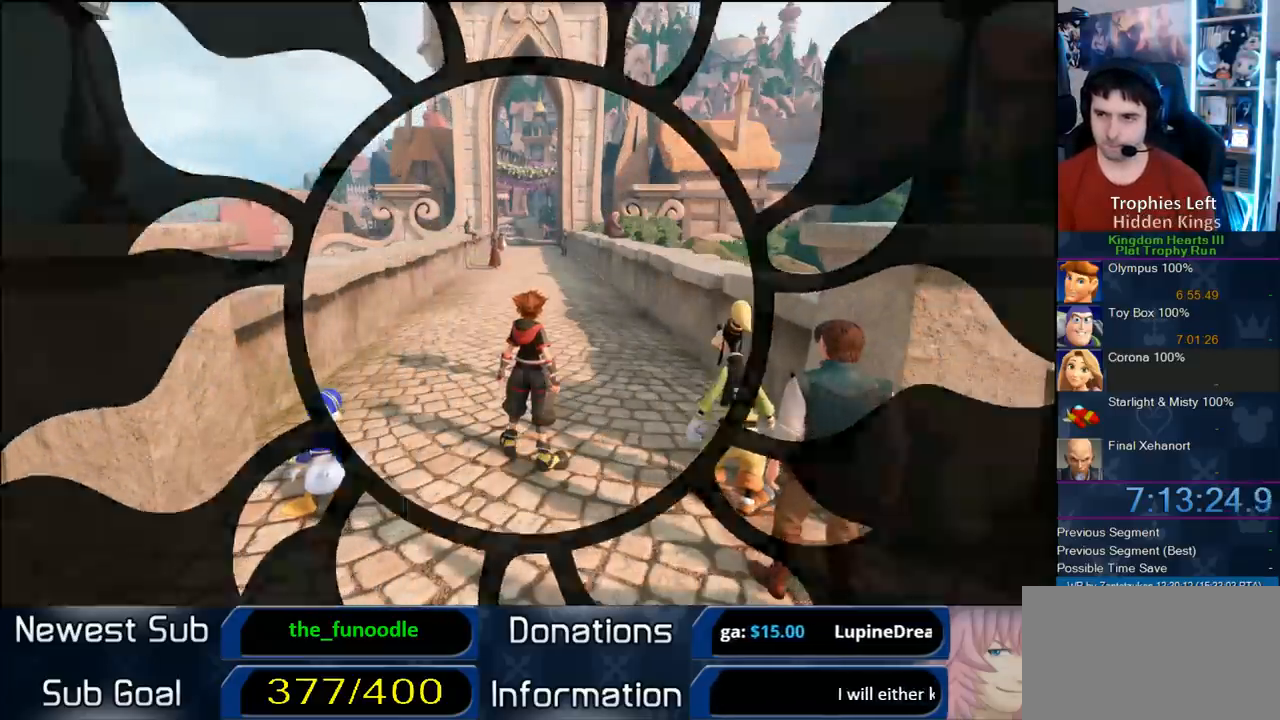
Gameplay with a controller (PlayStation layout); each line is a JSON object with the inputs held at the frame after it (dt_ms = milliseconds from this image to that frame). "button_events" lists button changes between this image and that frame as [ms after this image, input, new state], when the widget could be followed in between (sticks are given only as held states). Not read: L3 R3.
{"dt_ms": 500, "buttons": ["CROSS", "DPAD_RIGHT"], "left_stick": "up", "right_stick": "center", "button_events": [[300, "CROSS", "down"], [467, "DPAD_RIGHT", "down"]]}
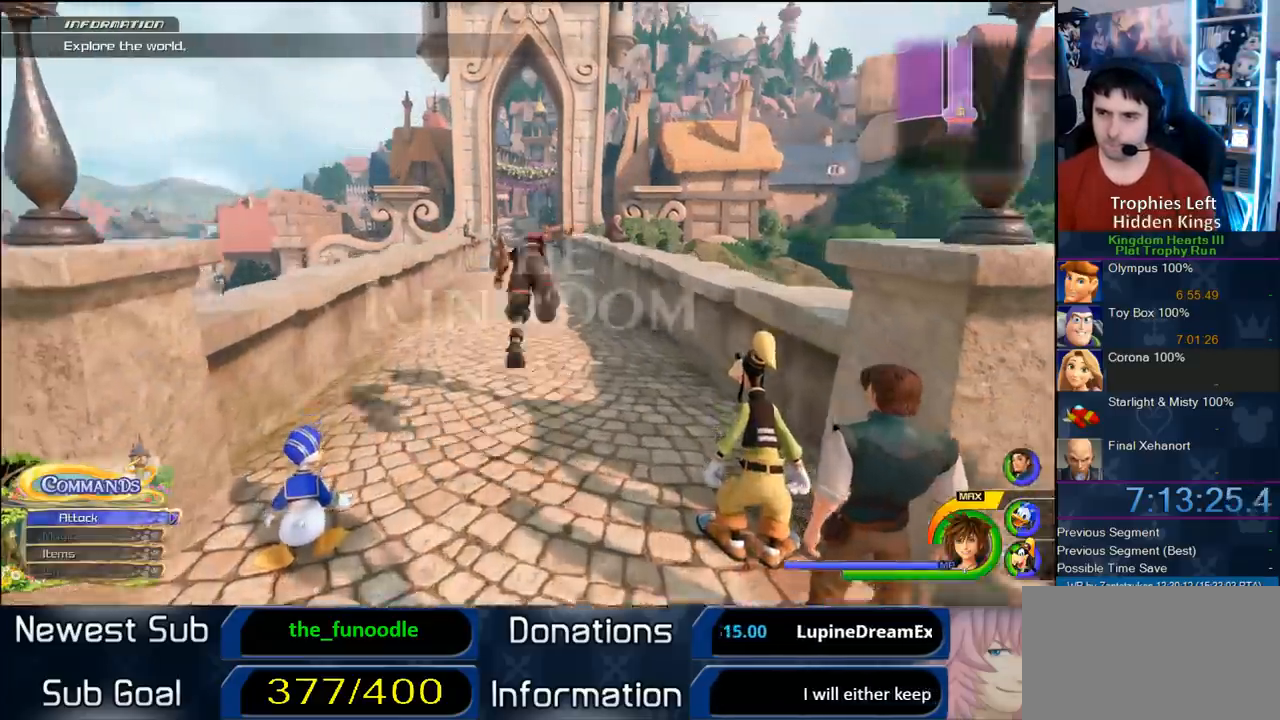
{"dt_ms": 500, "buttons": ["CROSS"], "left_stick": "up", "right_stick": "center", "button_events": [[33, "DPAD_RIGHT", "up"], [250, "DPAD_LEFT", "down"], [317, "DPAD_LEFT", "up"]]}
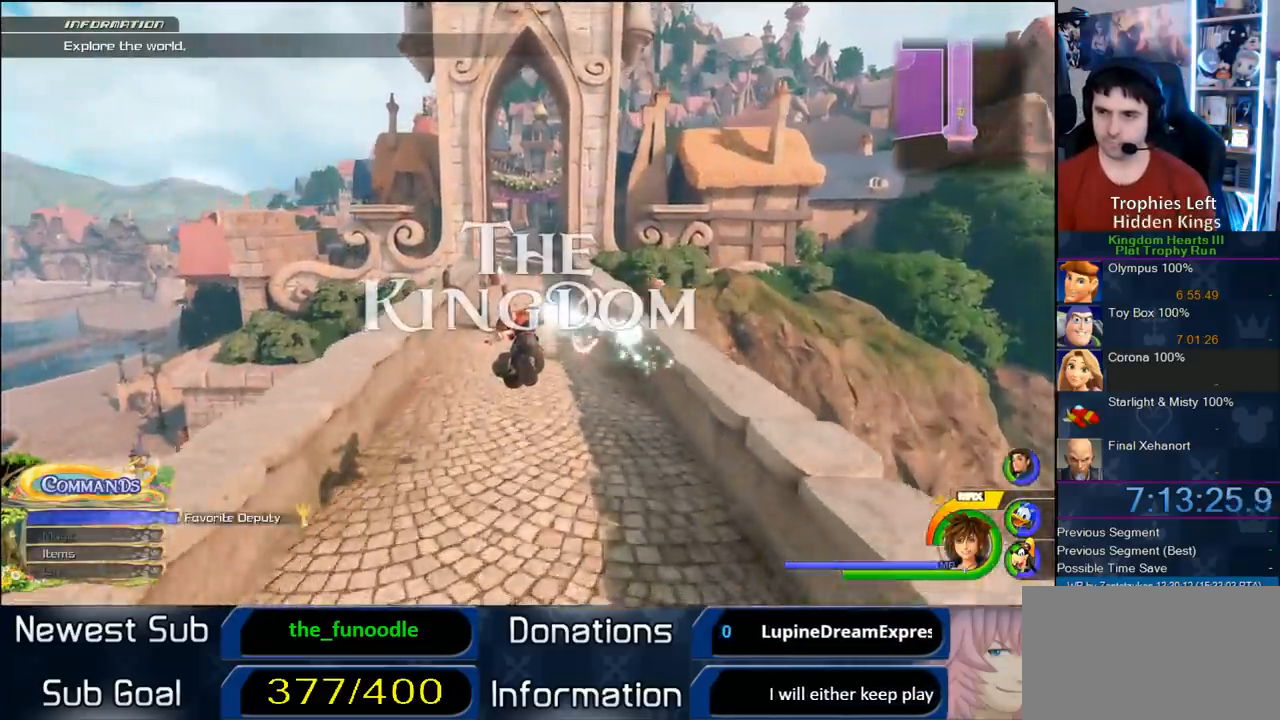
{"dt_ms": 500, "buttons": ["CROSS"], "left_stick": "up", "right_stick": "center", "button_events": []}
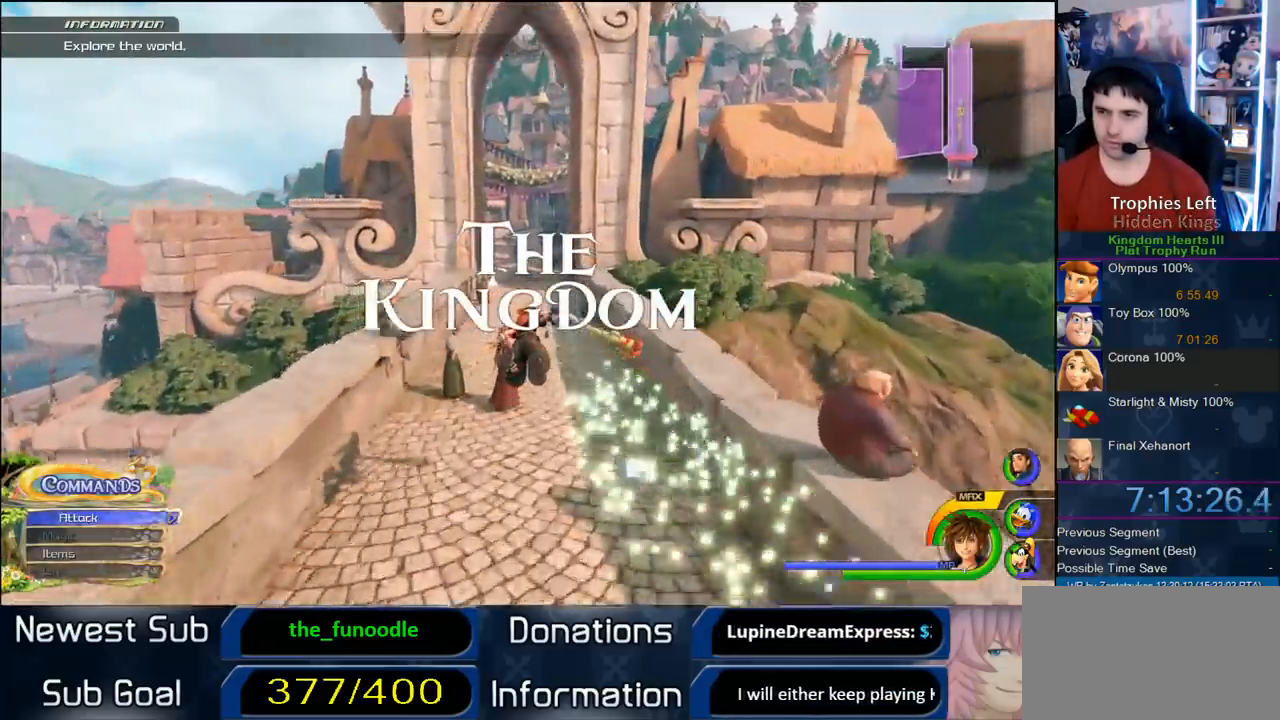
{"dt_ms": 500, "buttons": [], "left_stick": "up", "right_stick": "center", "button_events": [[467, "CROSS", "up"]]}
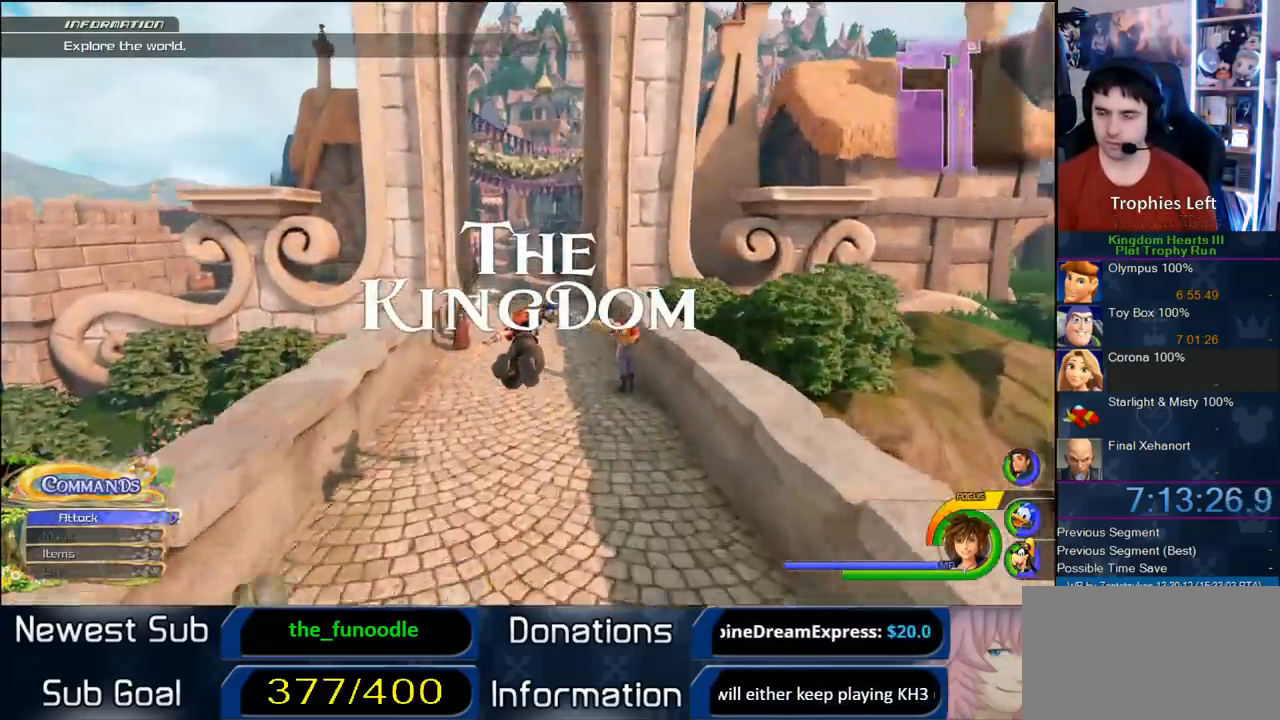
{"dt_ms": 500, "buttons": [], "left_stick": "center", "right_stick": "center", "button_events": [[33, "START", "down"], [233, "START", "up"]]}
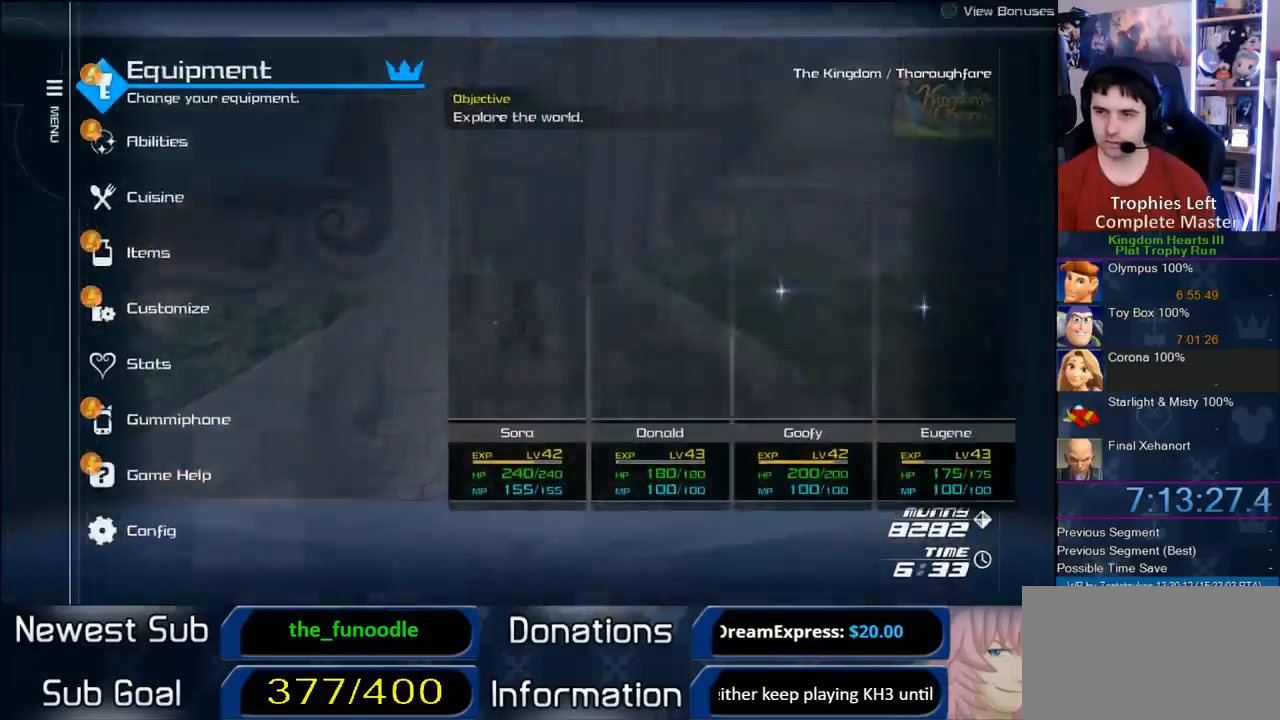
{"dt_ms": 500, "buttons": [], "left_stick": "center", "right_stick": "center", "button_events": []}
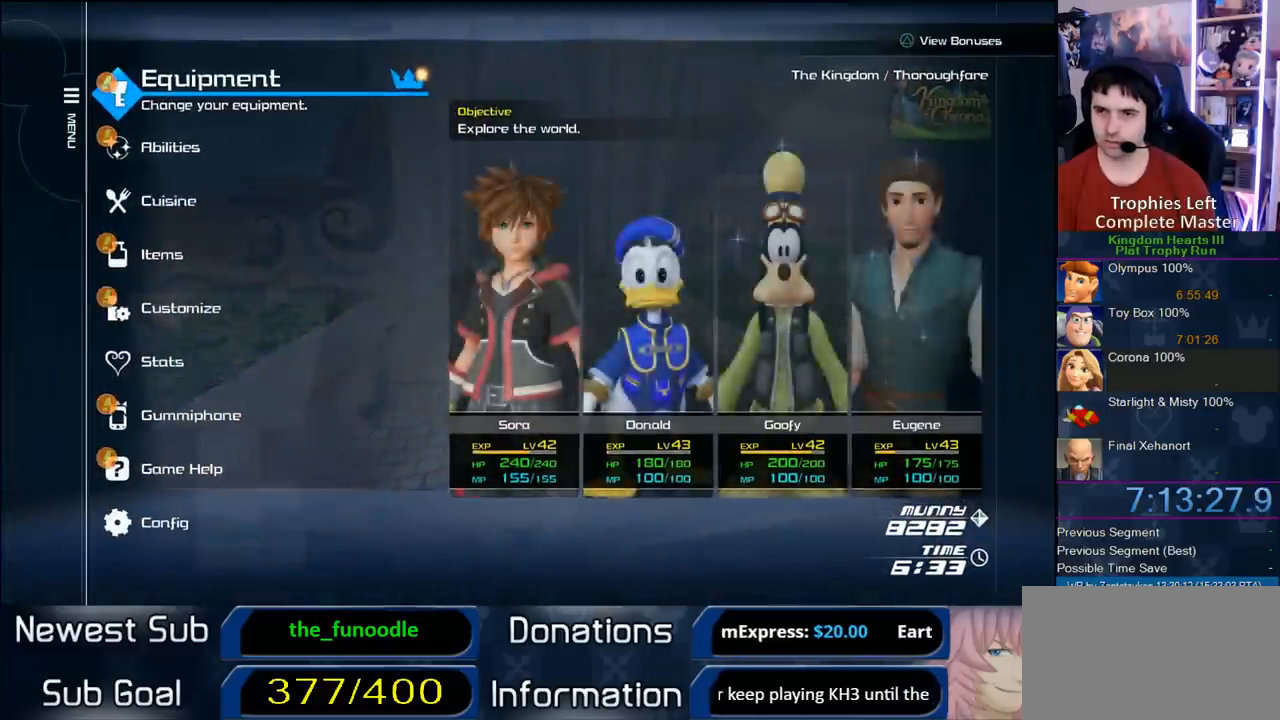
{"dt_ms": 500, "buttons": ["CROSS"], "left_stick": "up", "right_stick": "center", "button_events": [[17, "START", "down"], [167, "START", "up"], [400, "CROSS", "down"]]}
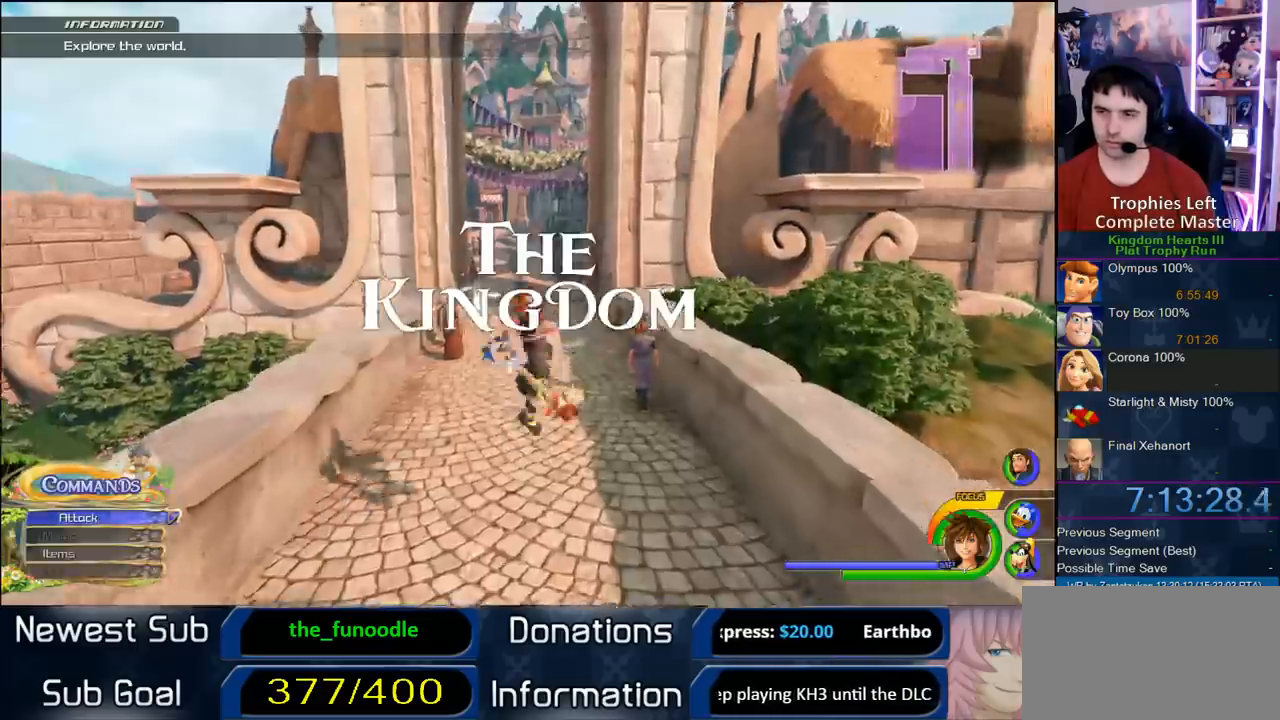
{"dt_ms": 500, "buttons": ["CROSS"], "left_stick": "up", "right_stick": "center", "button_events": [[33, "SQUARE", "down"], [50, "CROSS", "up"], [117, "CROSS", "down"], [117, "SQUARE", "up"]]}
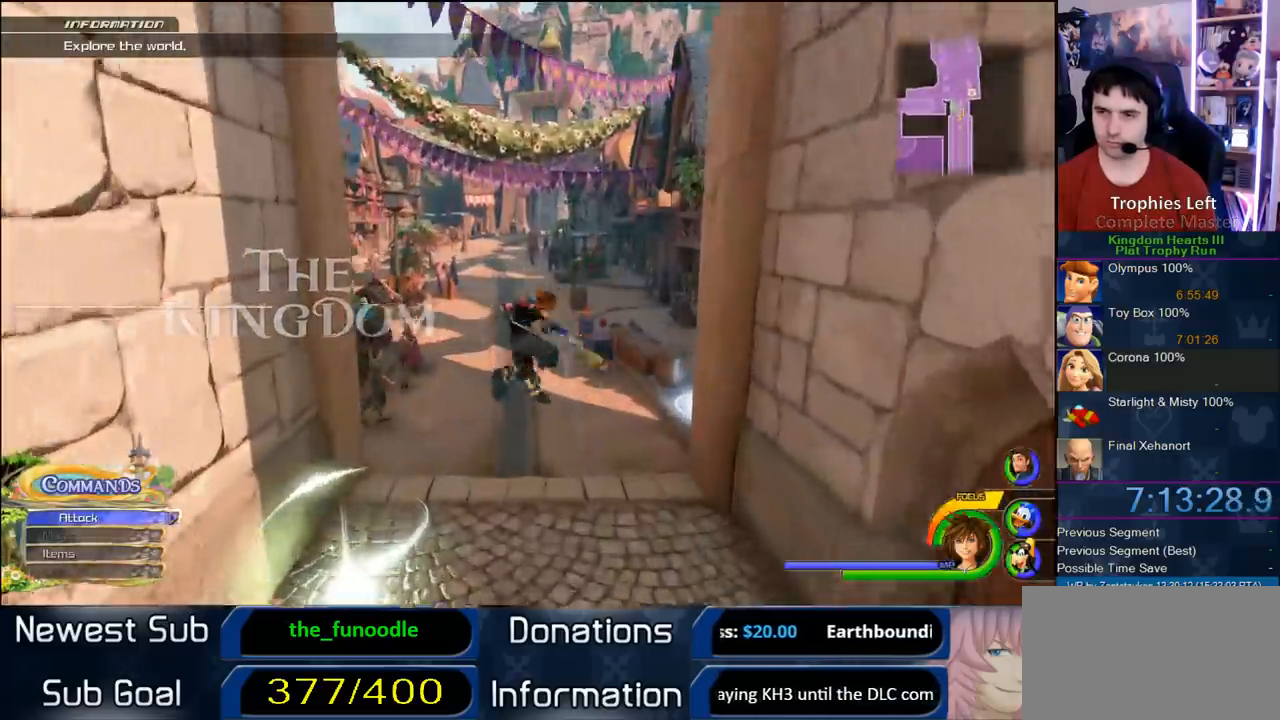
{"dt_ms": 500, "buttons": ["CROSS"], "left_stick": "up", "right_stick": "center", "button_events": []}
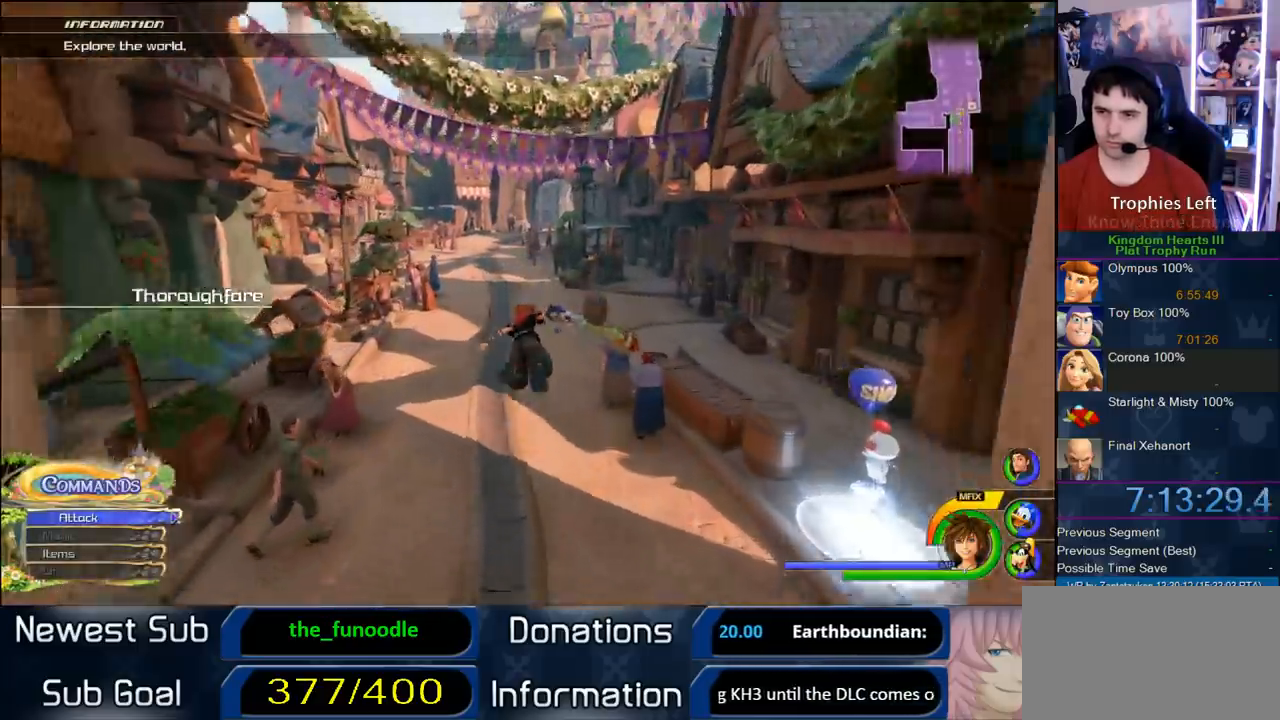
{"dt_ms": 500, "buttons": ["CROSS"], "left_stick": "up-left", "right_stick": "center", "button_events": []}
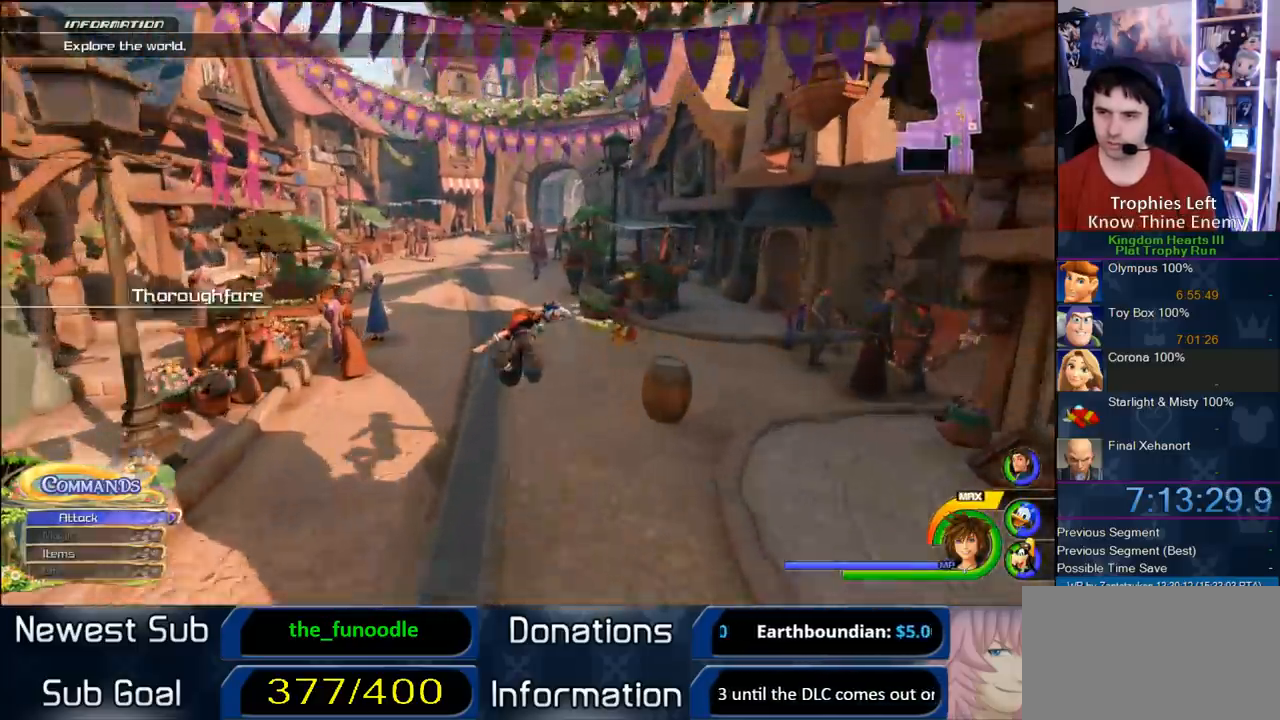
{"dt_ms": 500, "buttons": ["CROSS"], "left_stick": "up-left", "right_stick": "center", "button_events": []}
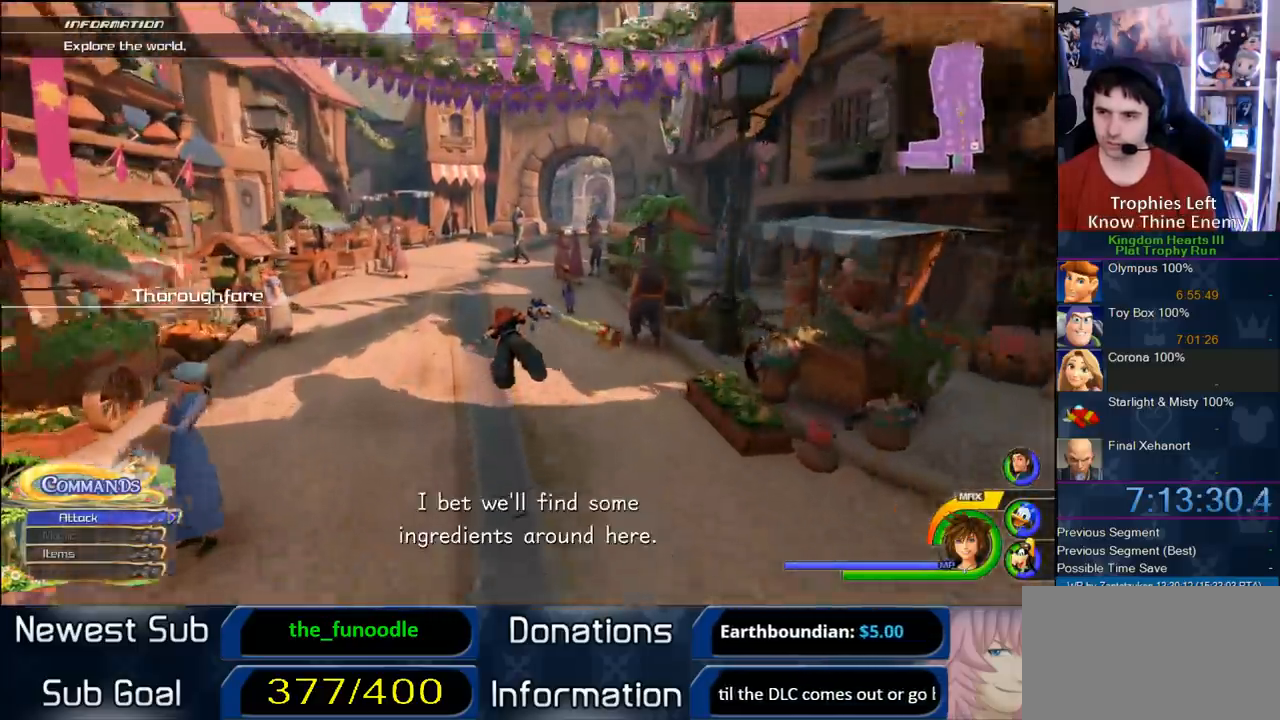
{"dt_ms": 500, "buttons": ["CROSS"], "left_stick": "up-right", "right_stick": "center", "button_events": []}
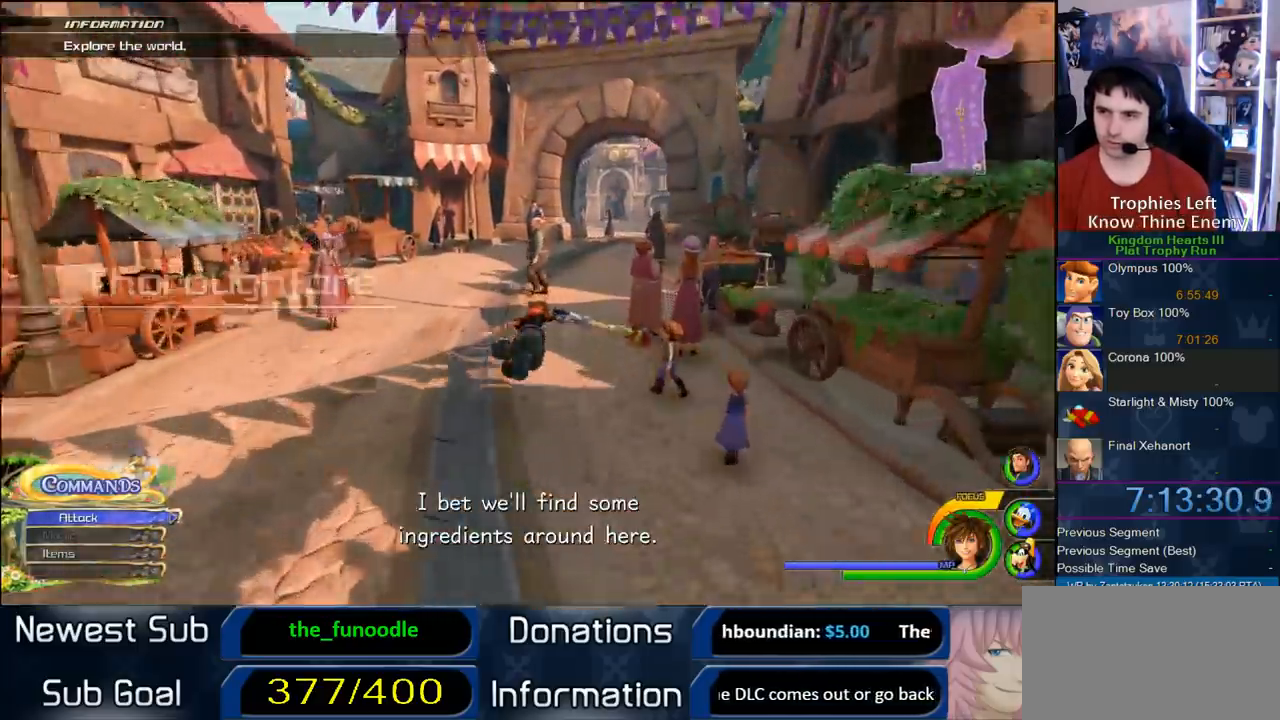
{"dt_ms": 500, "buttons": ["CROSS"], "left_stick": "up", "right_stick": "center", "button_events": []}
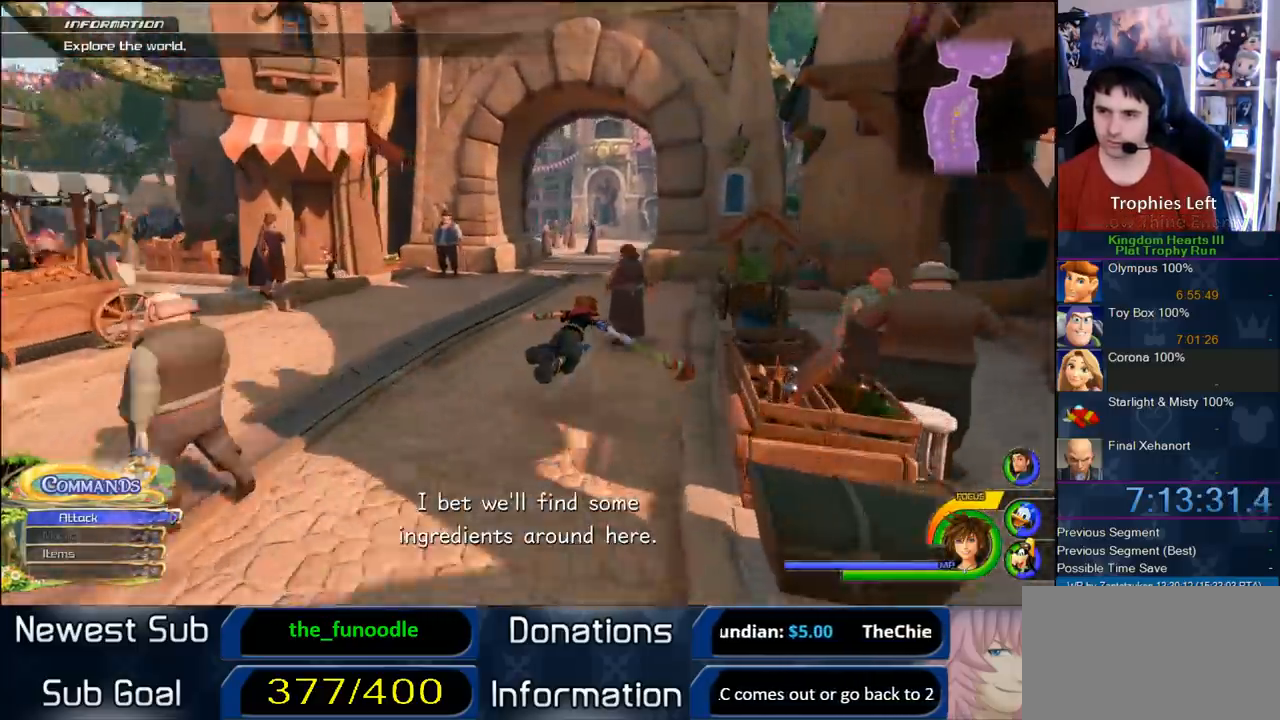
{"dt_ms": 500, "buttons": ["CROSS"], "left_stick": "up", "right_stick": "center", "button_events": []}
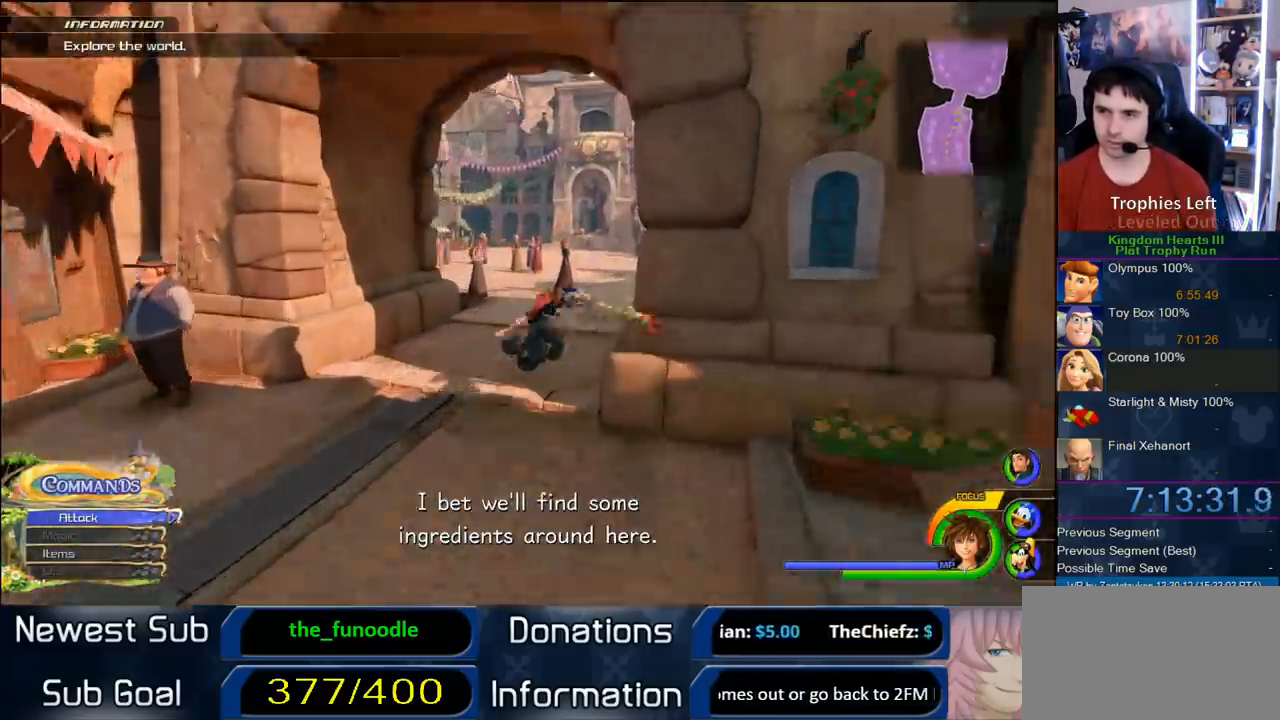
{"dt_ms": 500, "buttons": ["TOUCHPAD"], "left_stick": "up", "right_stick": "center", "button_events": [[17, "CROSS", "up"], [467, "TOUCHPAD", "down"]]}
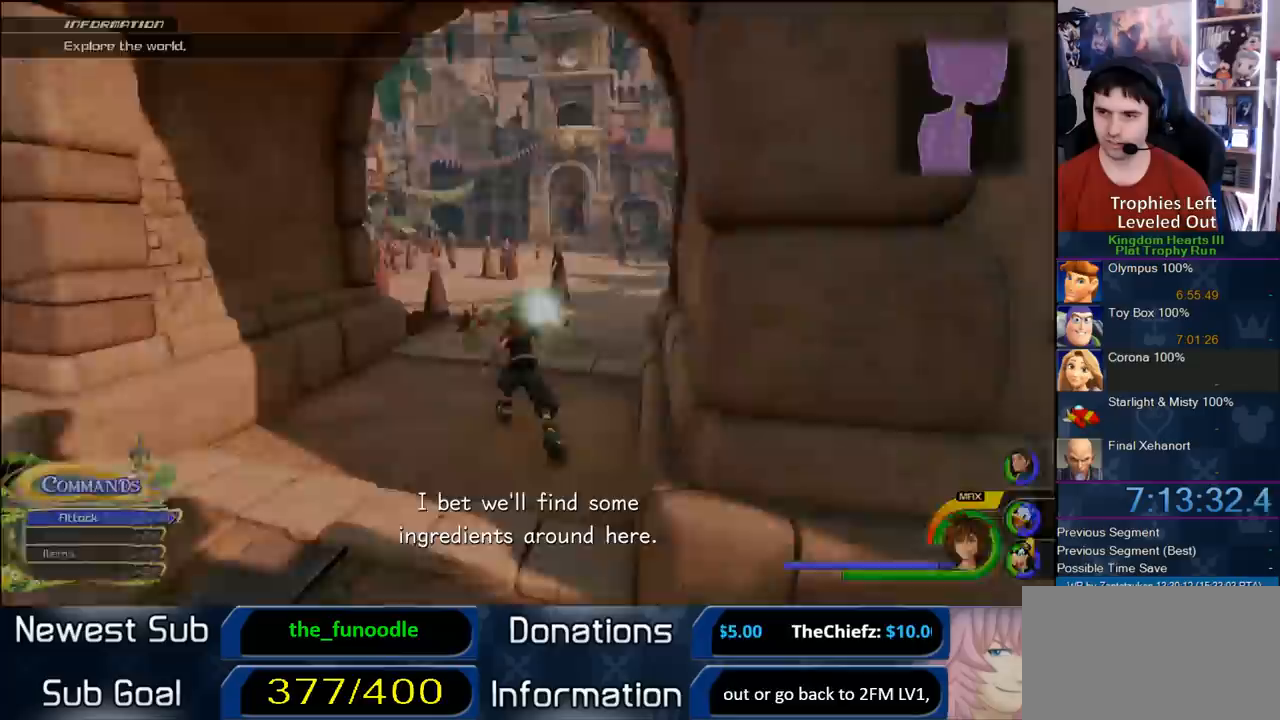
{"dt_ms": 500, "buttons": [], "left_stick": "up", "right_stick": "right", "button_events": [[67, "TOUCHPAD", "up"]]}
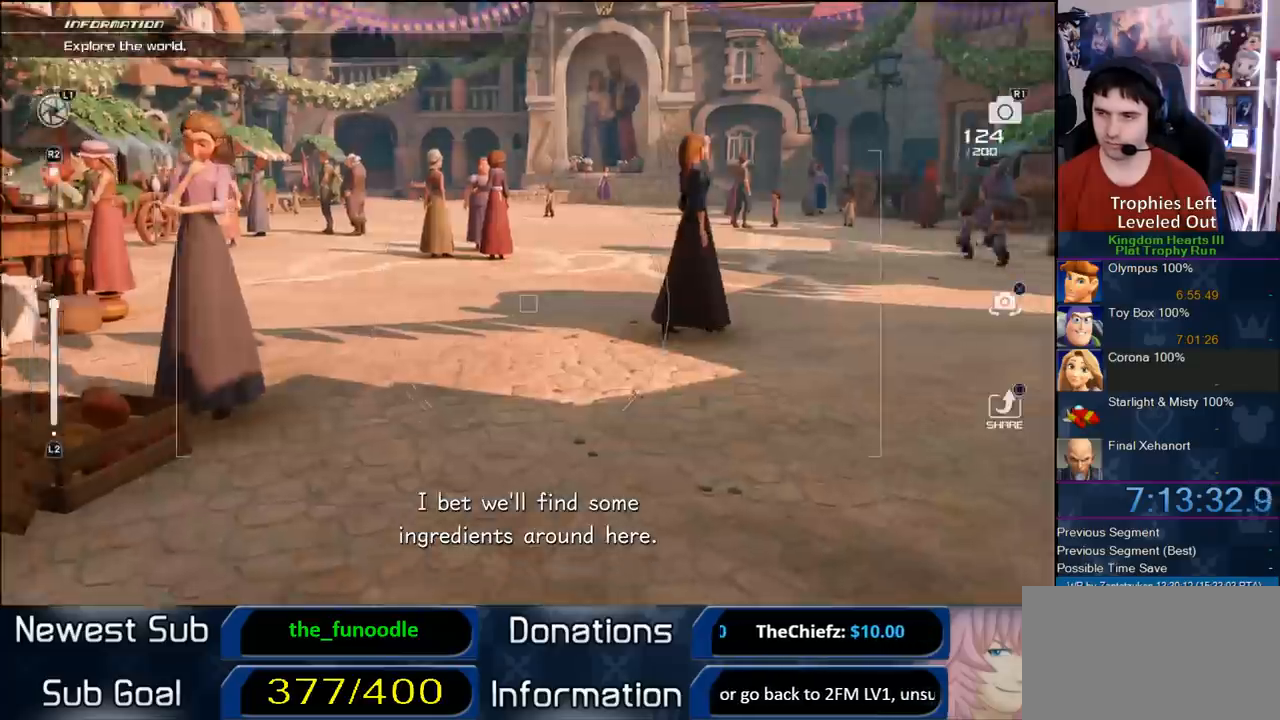
{"dt_ms": 1000, "buttons": [], "left_stick": "up", "right_stick": "center"}
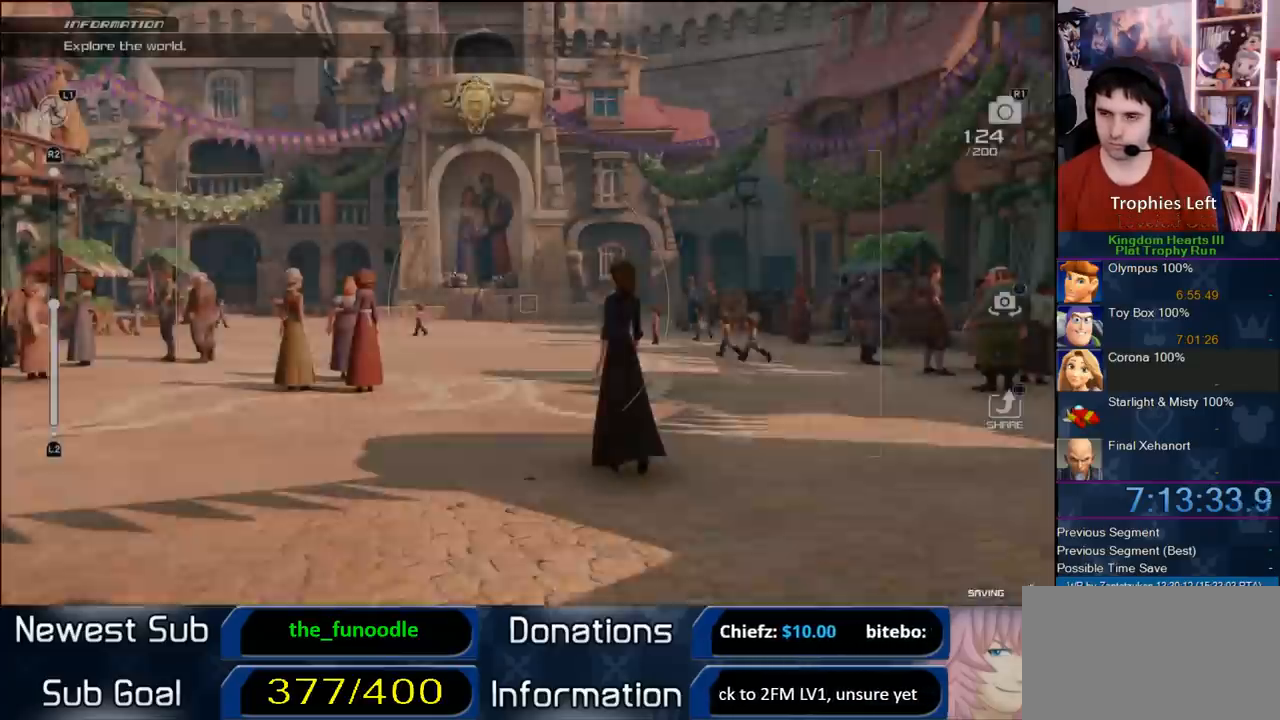
{"dt_ms": 500, "buttons": ["CROSS"], "left_stick": "up-right", "right_stick": "center"}
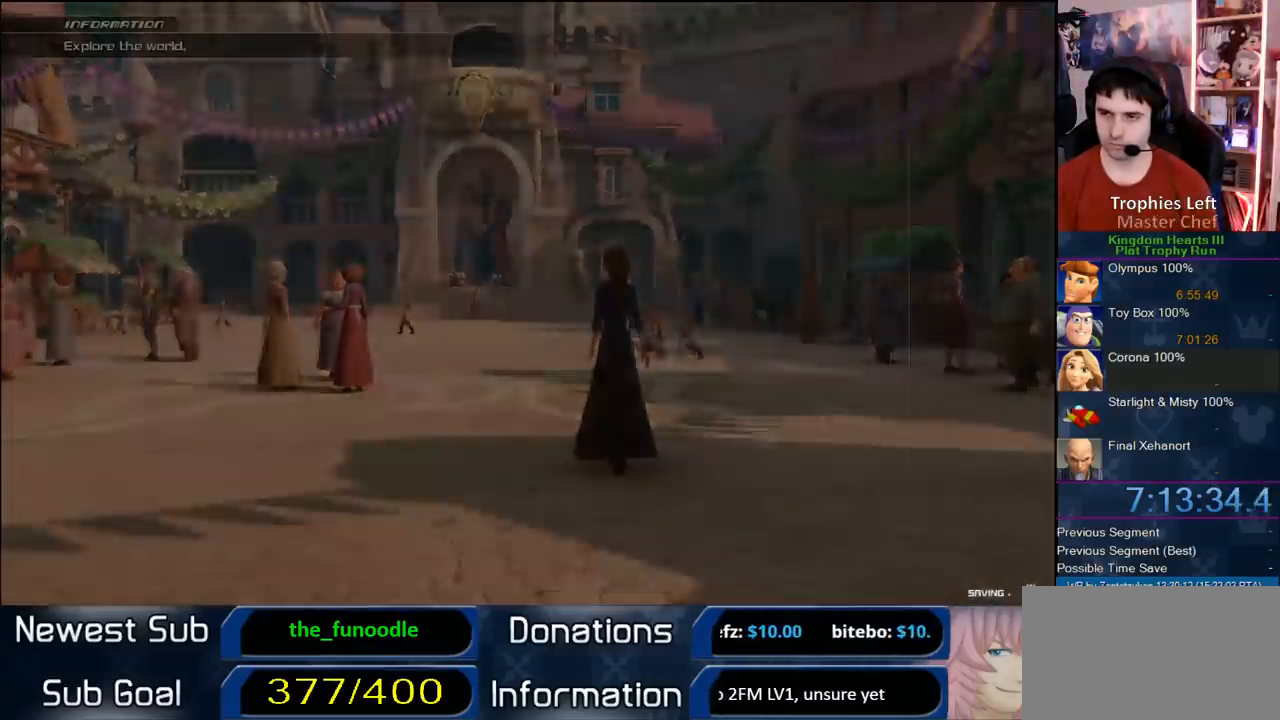
{"dt_ms": 1000, "buttons": [], "left_stick": "up-left", "right_stick": "center", "button_events": [[33, "CROSS", "up"]]}
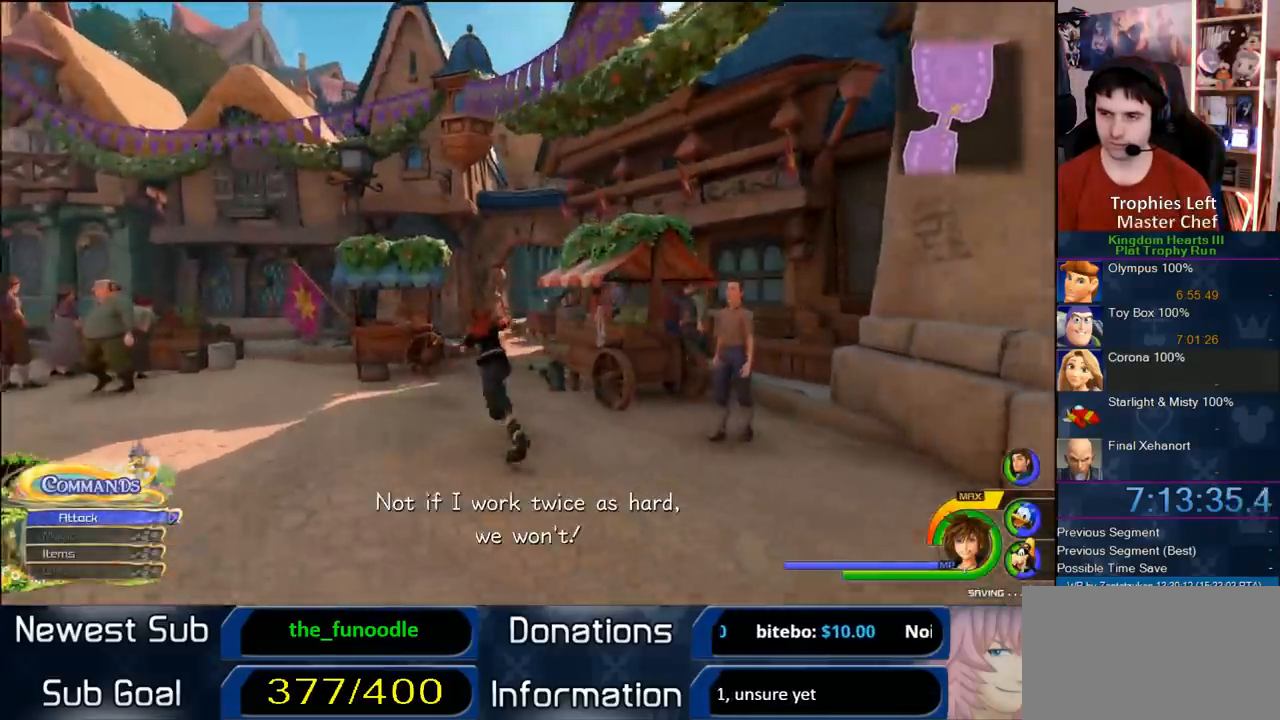
{"dt_ms": 1000, "buttons": [], "left_stick": "up-left", "right_stick": "center", "button_events": [[17, "CIRCLE", "down"], [150, "CIRCLE", "up"]]}
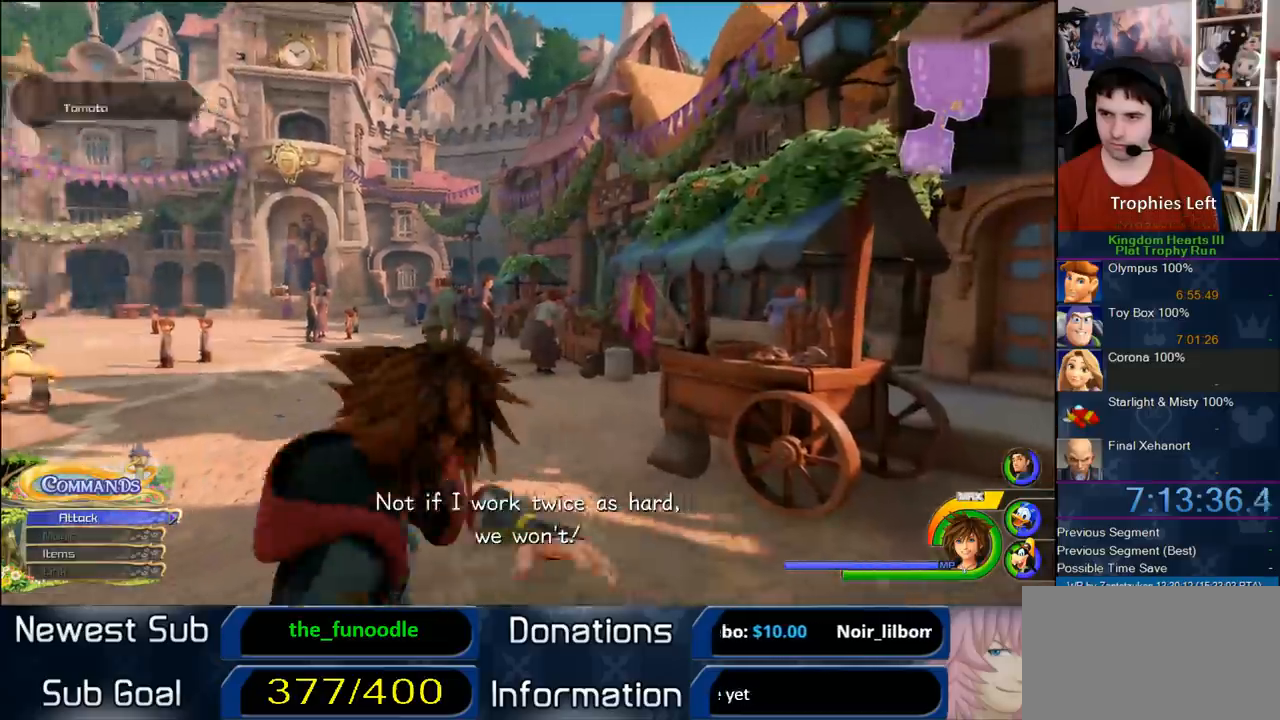
{"dt_ms": 500, "buttons": [], "left_stick": "up-left", "right_stick": "center", "button_events": []}
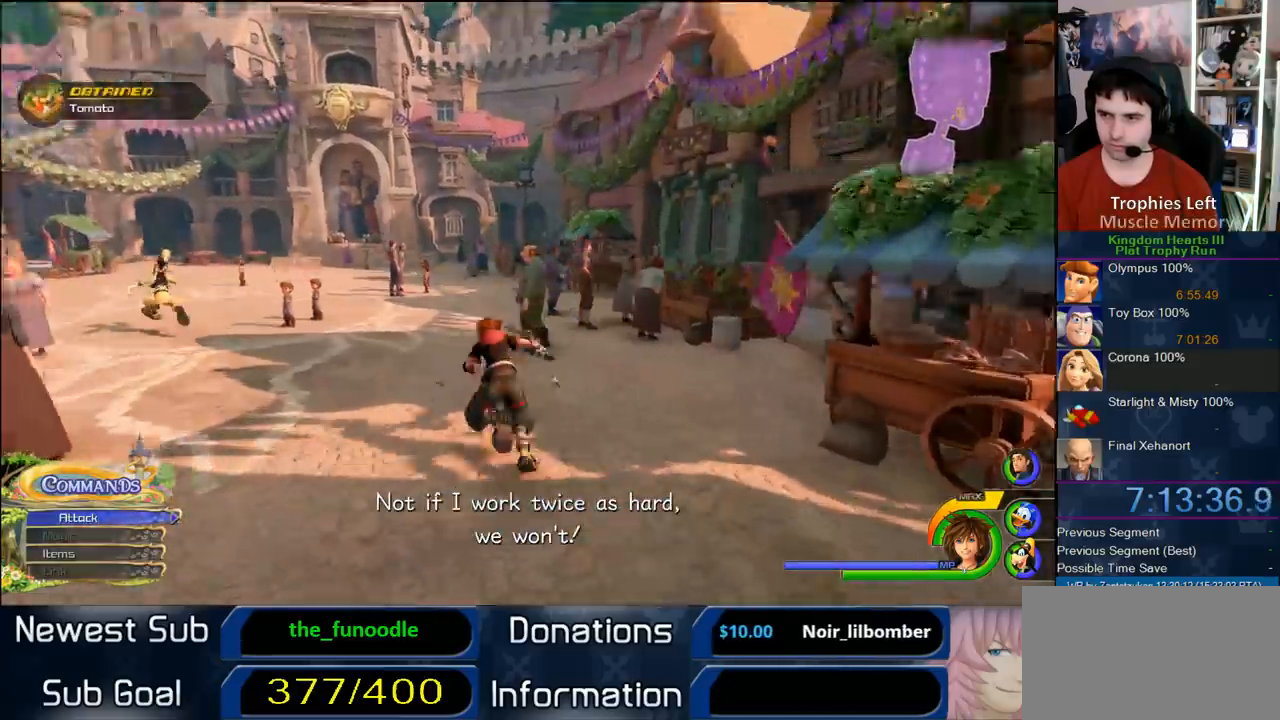
{"dt_ms": 1000, "buttons": [], "left_stick": "up-left", "right_stick": "center", "button_events": [[33, "SQUARE", "down"], [167, "SQUARE", "up"]]}